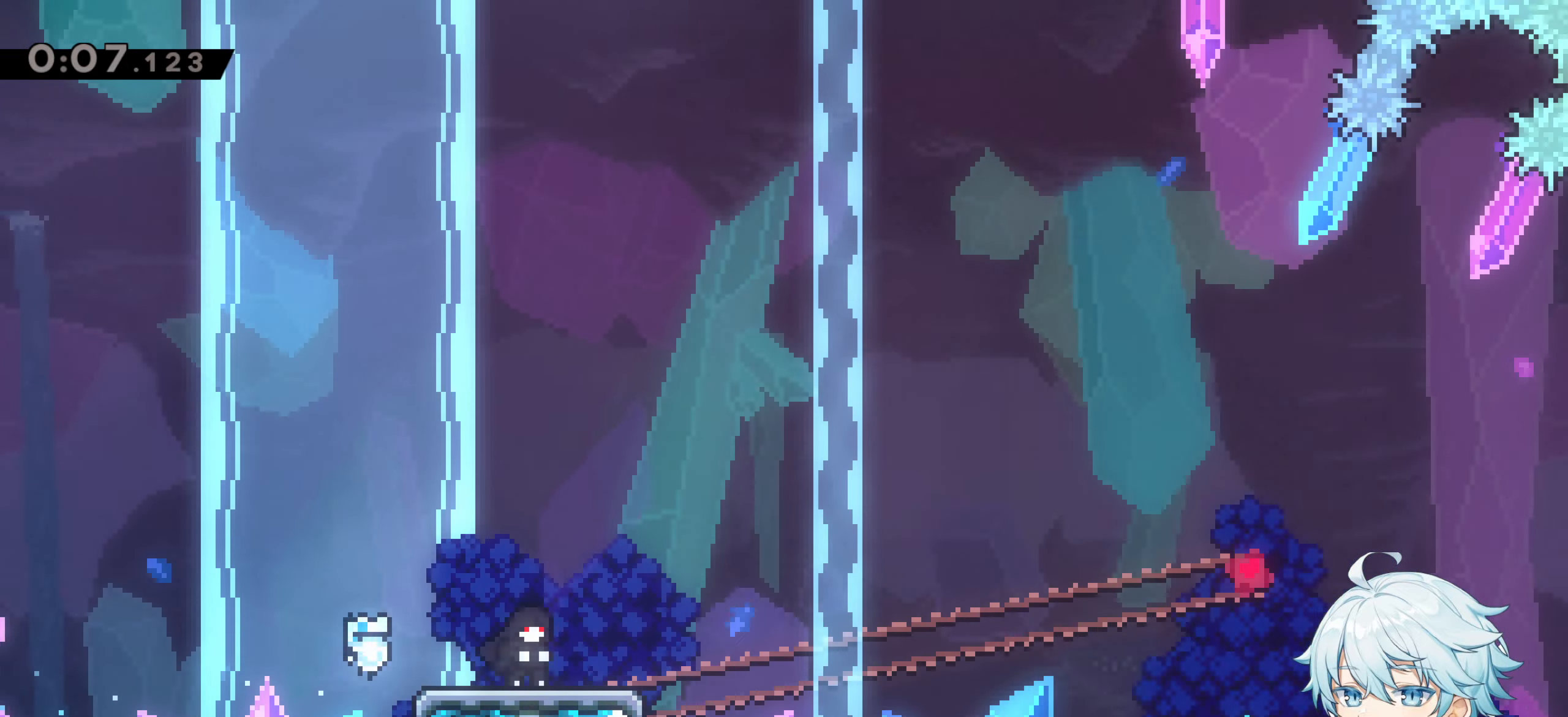
Gameplay with keyboard; each line is a JSON object with the keys held at the frame after it. "events" lists presses ("down") and releases ("up") of "a", "d", "dash", "demo", "grab", "jump", "menu", "s", "talk", "ultra" and "w" between this image and that frame as [ms after this image, input, new state], when the widget could be followed in between. No other keys are recorded. Mouse input is not recorded. Key names are as the overlay labels them; some are game actions (e.g. jump) rather than physical keys.
{"keys": ["d", "jump", "s"], "events": [[50, "a", "down"], [50, "dash", "down"], [50, "s", "down"], [200, "a", "up"], [200, "d", "down"], [200, "dash", "up"], [200, "s", "up"], [233, "jump", "down"], [333, "jump", "up"], [433, "jump", "down"], [483, "s", "down"]]}
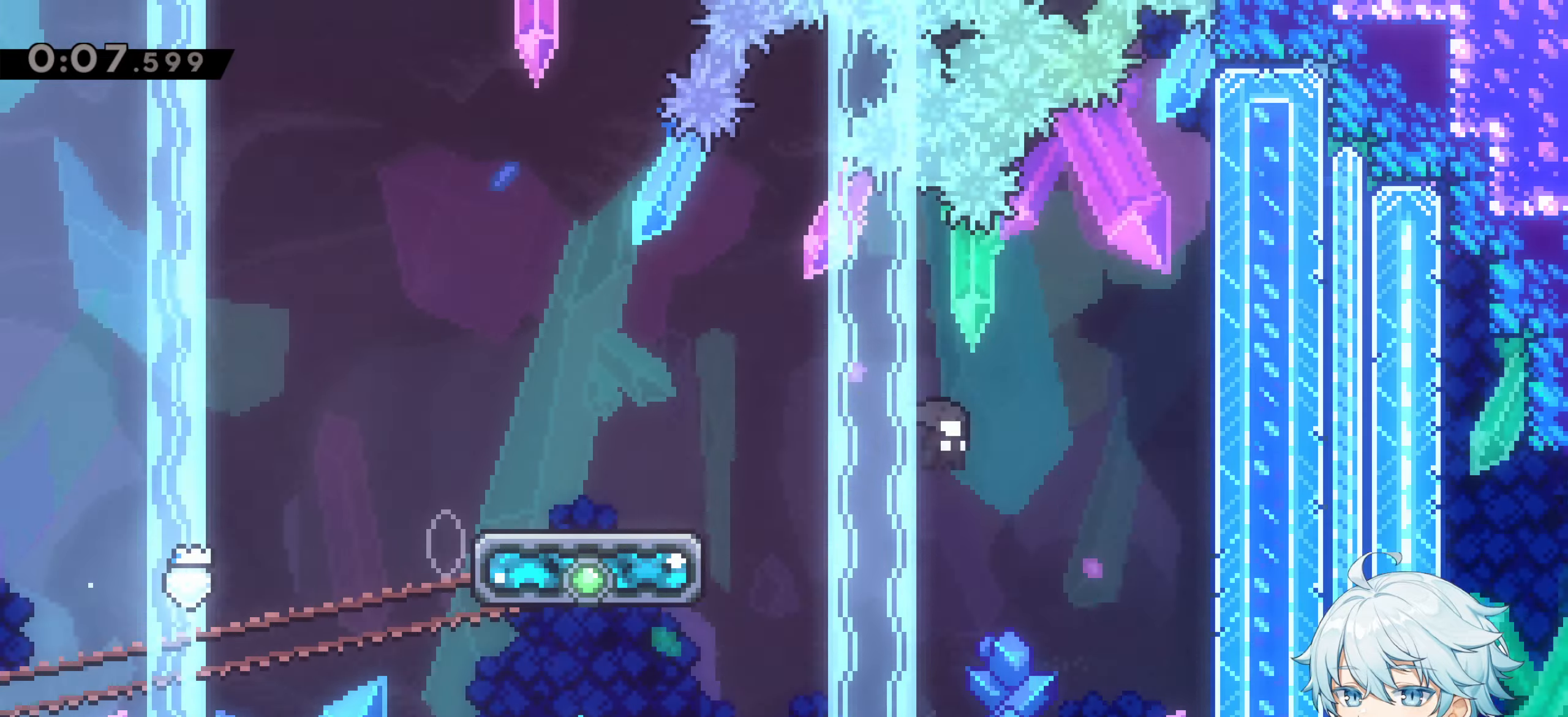
{"keys": [], "events": [[17, "dash", "down"], [117, "jump", "up"], [217, "dash", "up"], [350, "s", "up"], [500, "d", "up"]]}
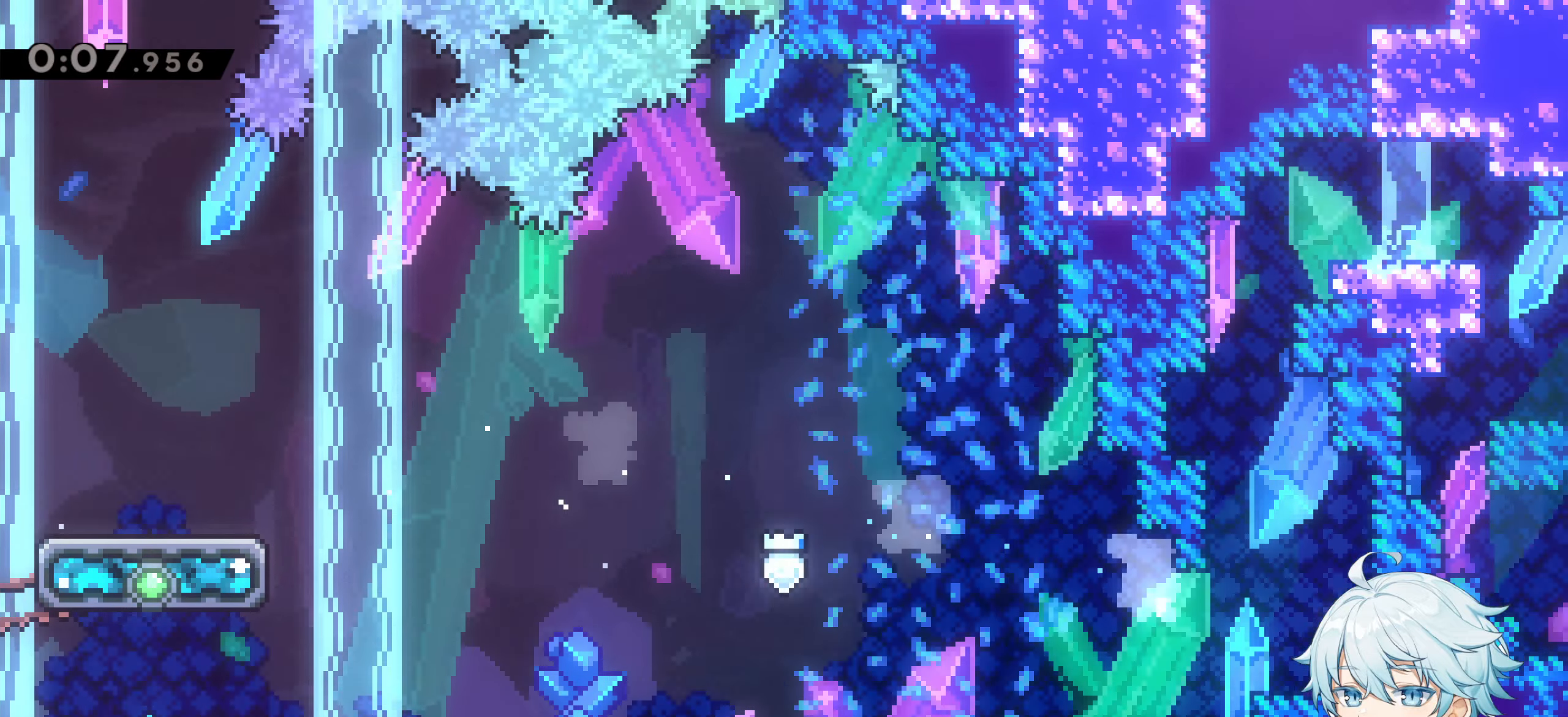
{"keys": ["dash", "jump", "w"], "events": [[183, "a", "down"], [183, "jump", "down"], [317, "w", "down"], [367, "a", "up"], [467, "dash", "down"]]}
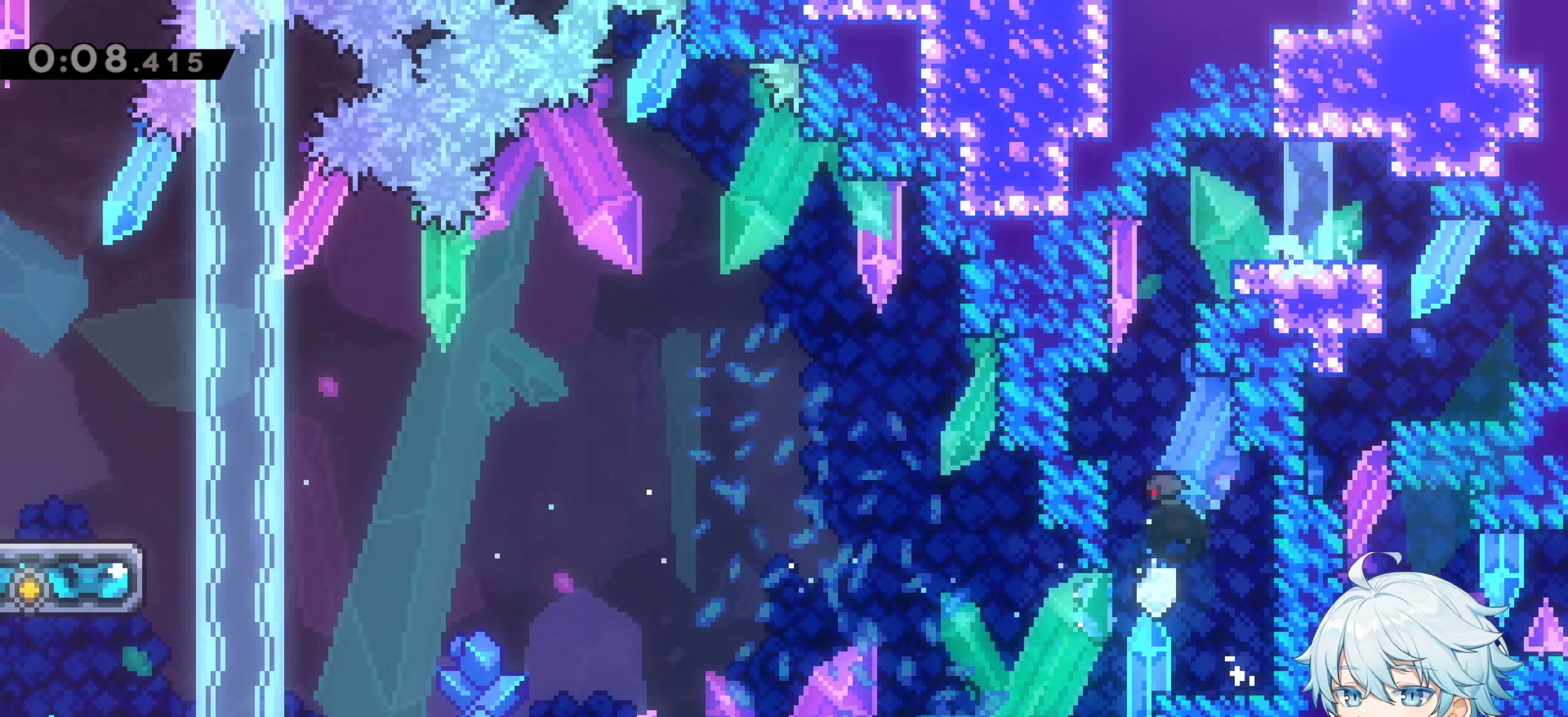
{"keys": ["d", "dash", "grab"], "events": [[17, "jump", "up"], [100, "d", "down"], [100, "dash", "up"], [100, "grab", "down"], [150, "w", "up"], [250, "jump", "down"], [333, "jump", "up"], [483, "dash", "down"]]}
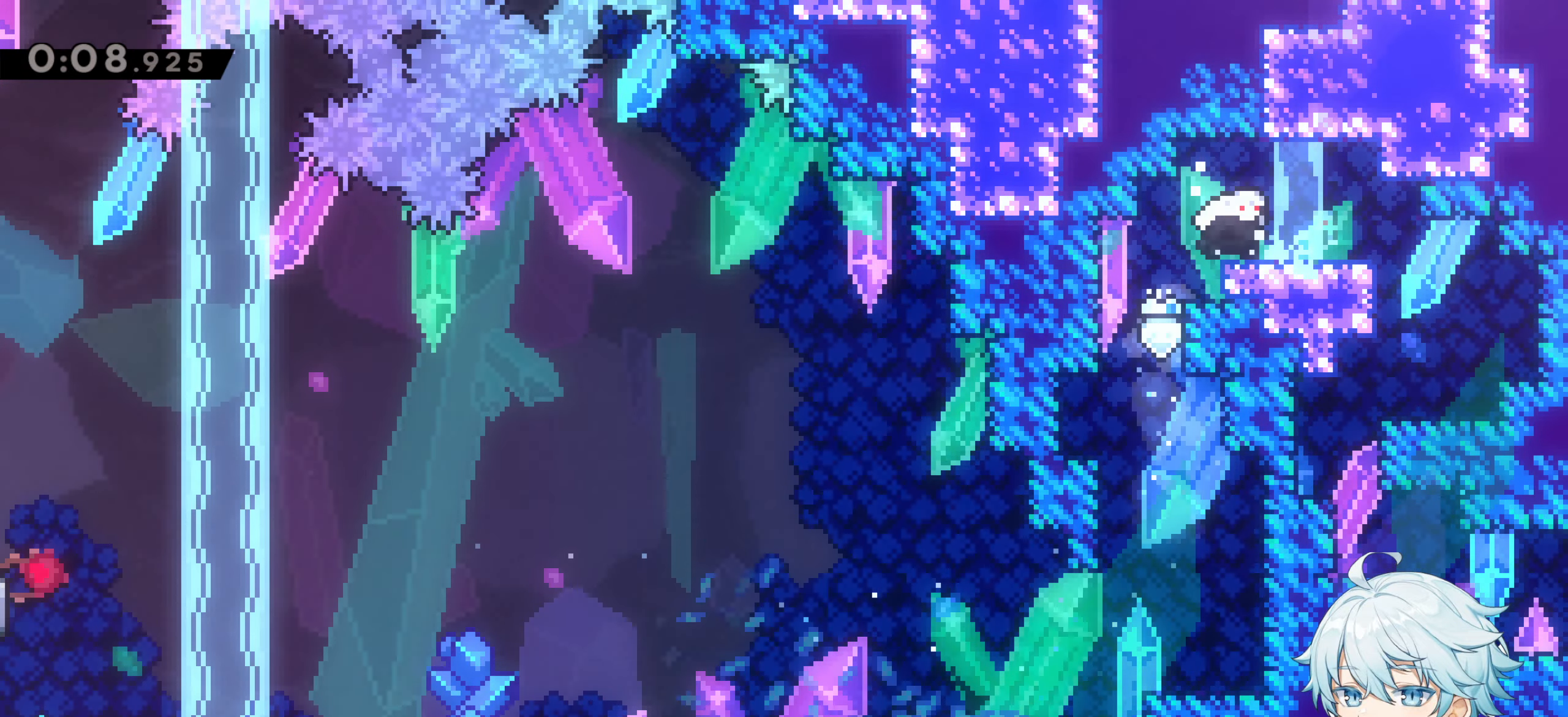
{"keys": ["a"], "events": [[167, "d", "up"], [167, "dash", "up"], [167, "grab", "up"], [500, "a", "down"]]}
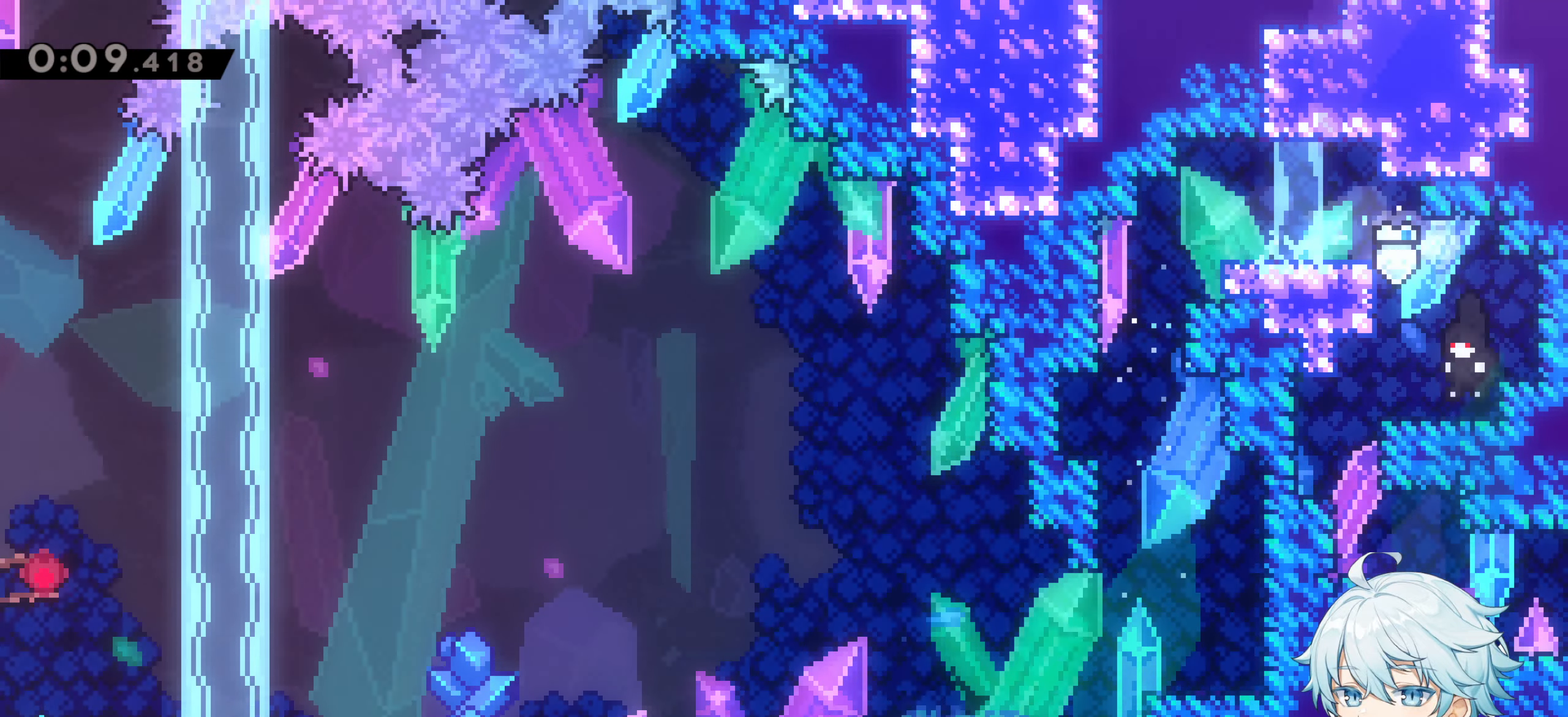
{"keys": [], "events": [[367, "a", "up"]]}
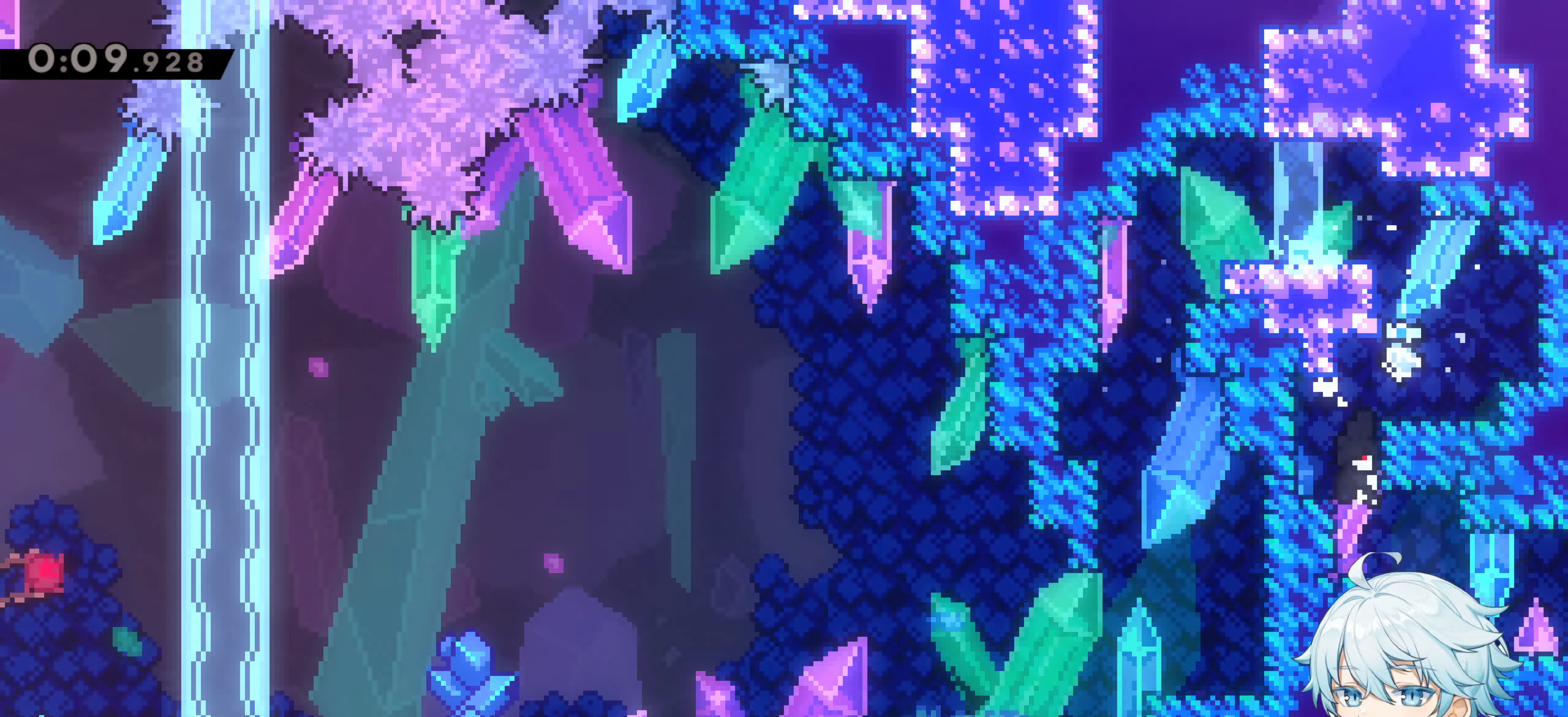
{"keys": ["d", "s"], "events": [[17, "d", "down"], [17, "s", "down"], [50, "dash", "down"], [200, "dash", "up"], [333, "dash", "down"], [333, "jump", "down"], [433, "dash", "up"], [433, "jump", "up"]]}
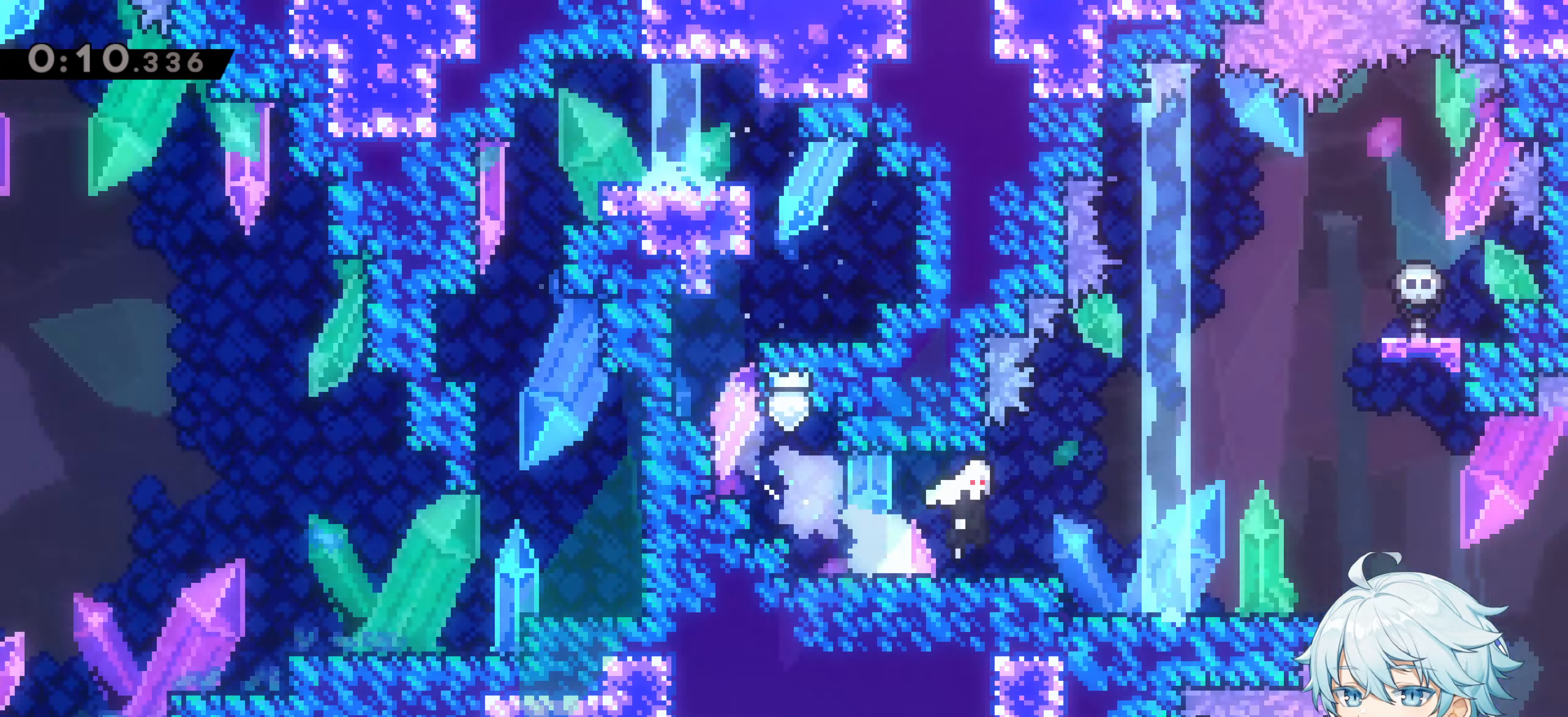
{"keys": ["d"], "events": [[167, "s", "up"]]}
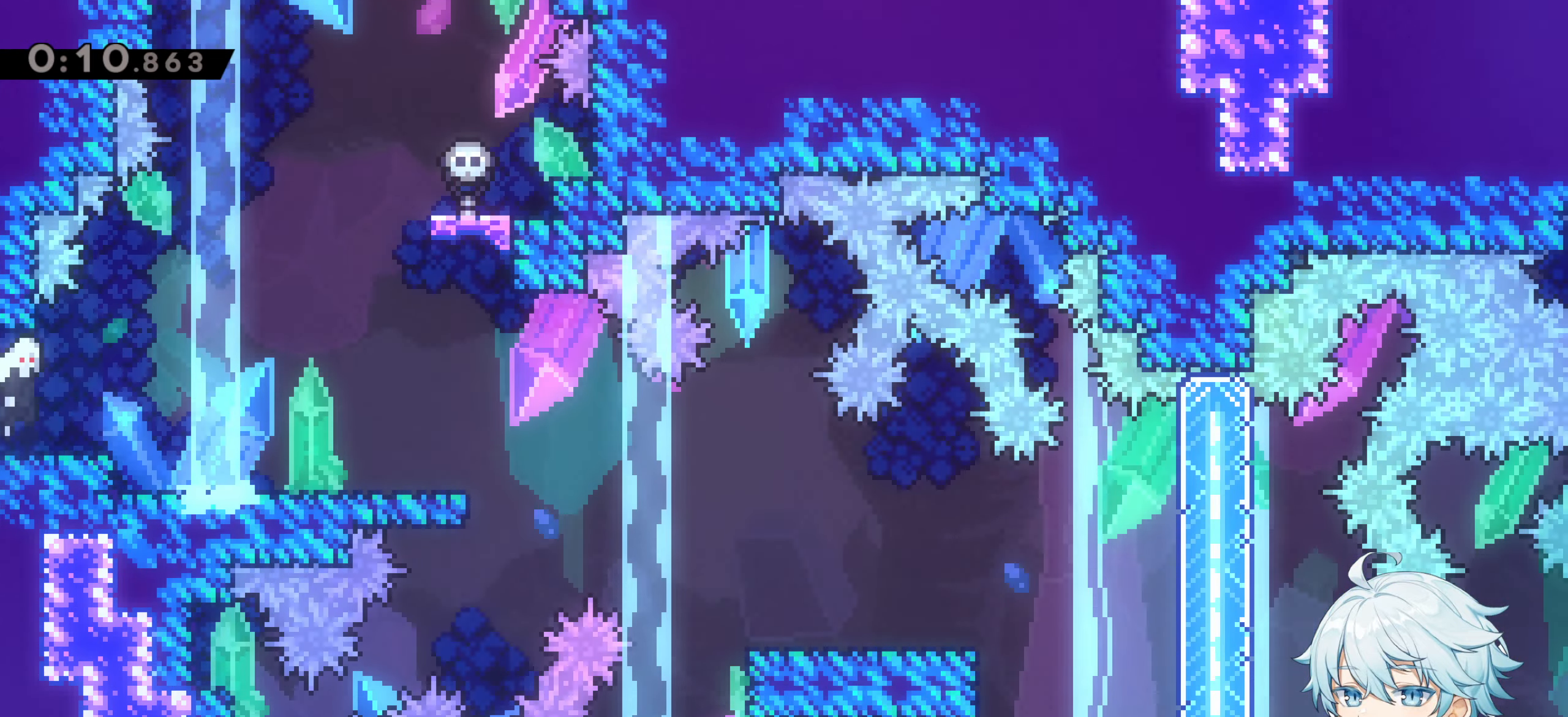
{"keys": ["d", "dash", "jump", "s"], "events": [[83, "d", "up"], [183, "d", "down"], [233, "dash", "down"], [233, "s", "down"], [317, "dash", "up"], [417, "jump", "down"], [467, "dash", "down"]]}
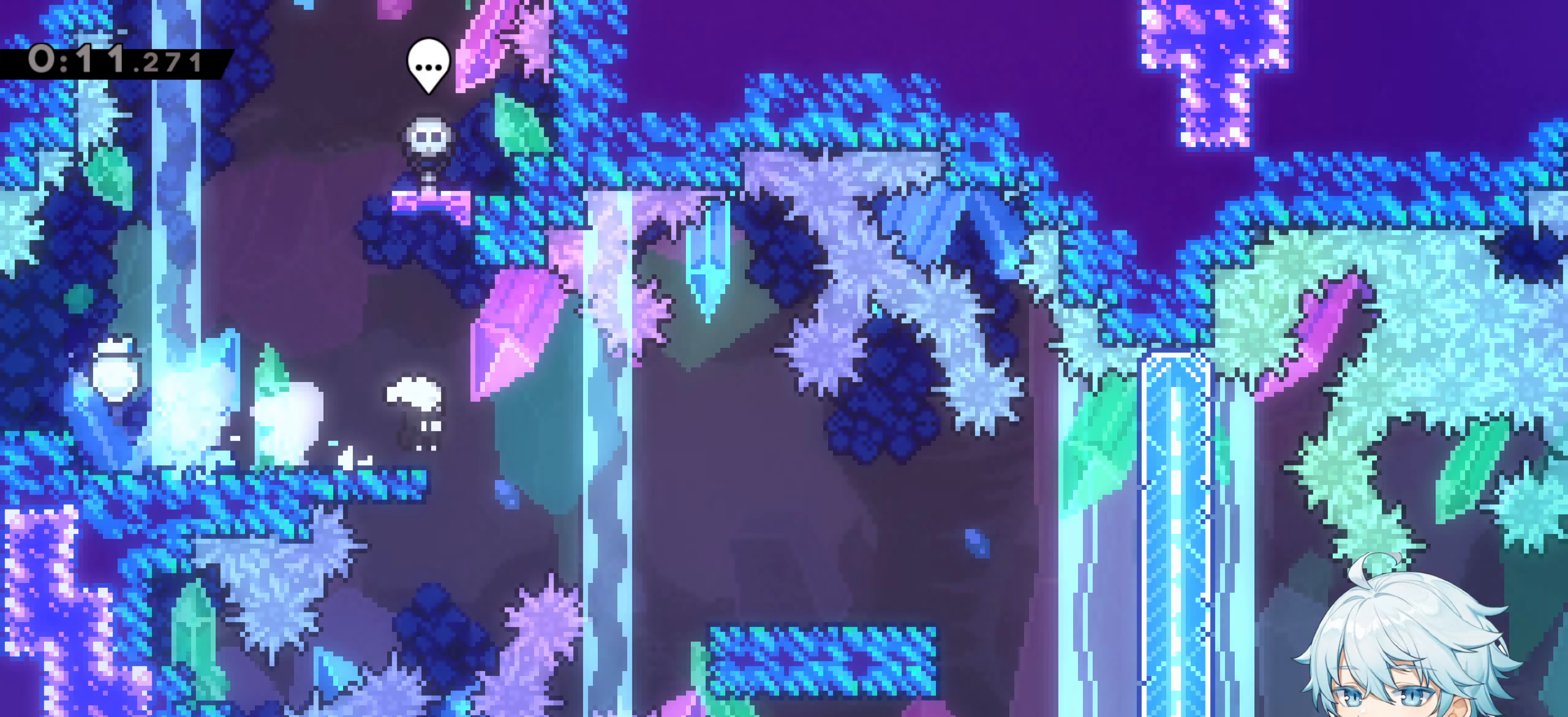
{"keys": ["d", "dash", "s"], "events": [[50, "jump", "up"], [200, "dash", "up"], [250, "s", "up"], [283, "jump", "down"], [283, "s", "down"], [333, "dash", "down"], [433, "jump", "up"]]}
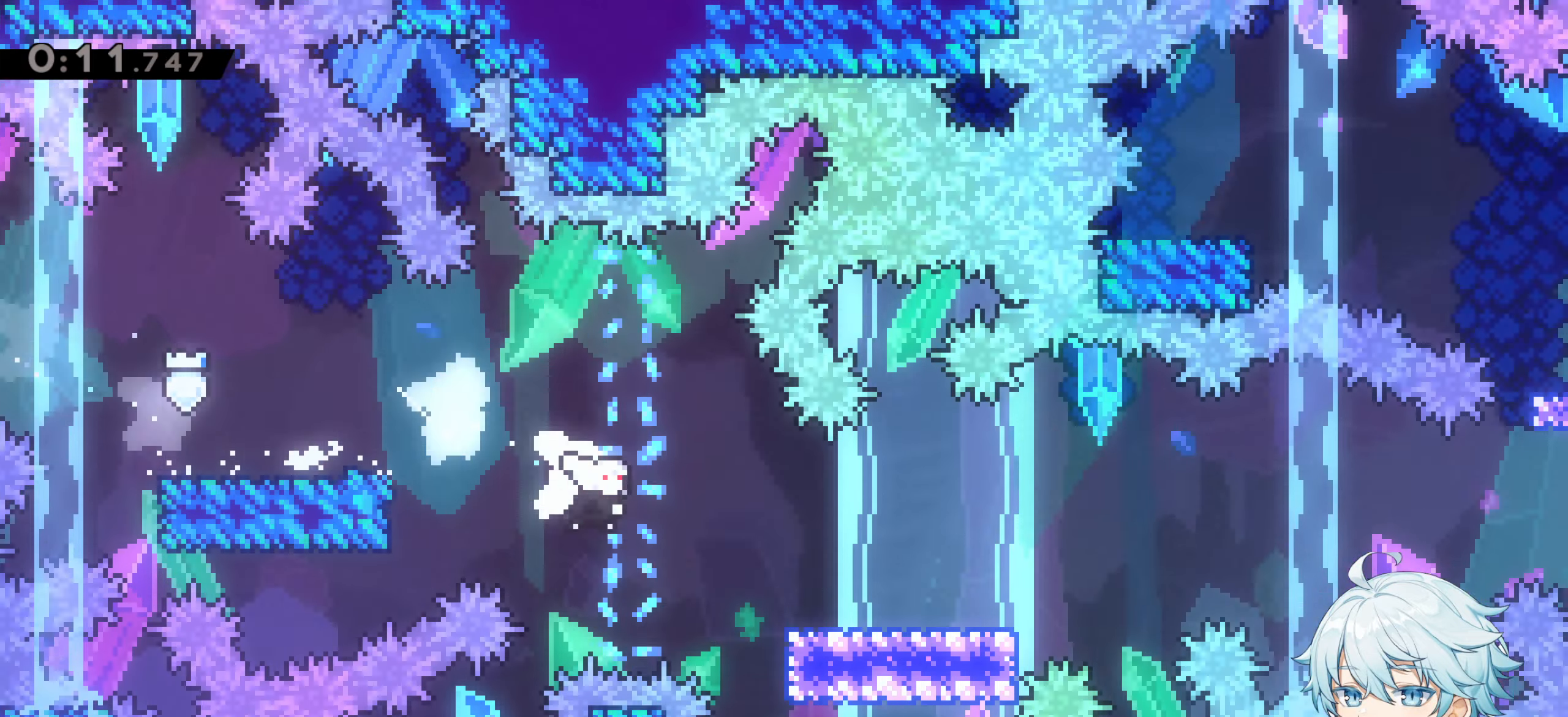
{"keys": ["d", "jump"], "events": [[117, "dash", "up"], [167, "s", "up"], [250, "jump", "down"]]}
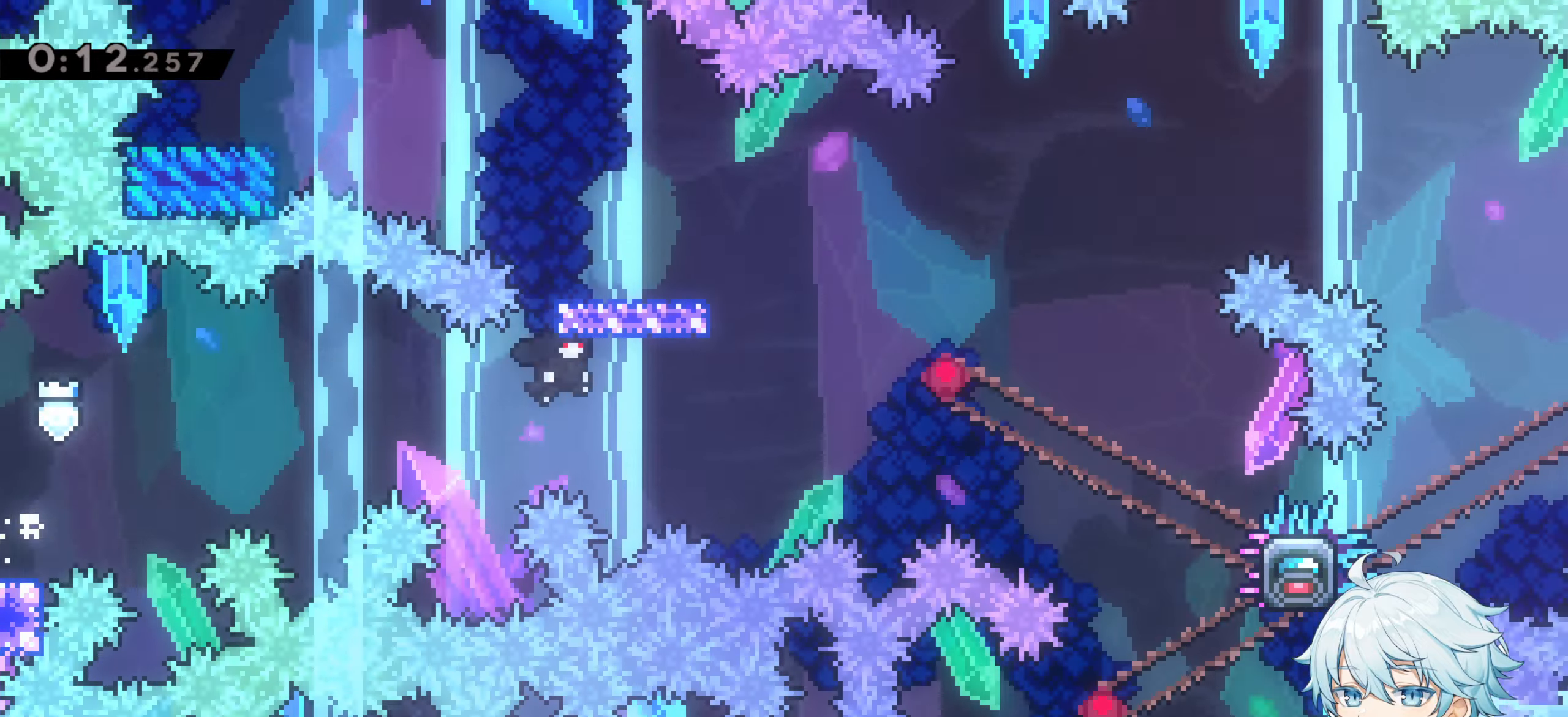
{"keys": ["d", "grab", "jump", "w"], "events": [[134, "grab", "down"], [500, "w", "down"]]}
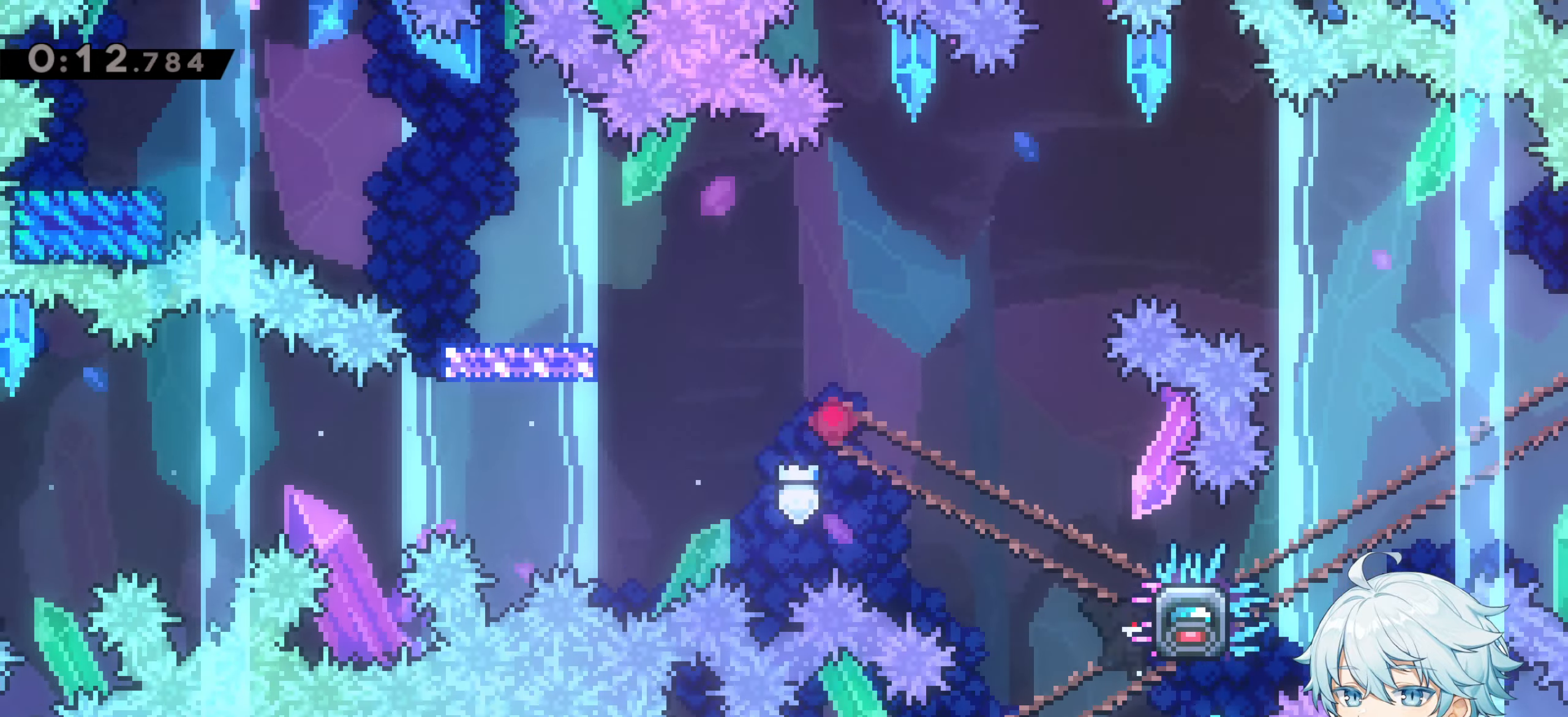
{"keys": ["a", "grab"], "events": [[250, "d", "up"], [250, "jump", "up"], [250, "w", "up"], [334, "a", "down"]]}
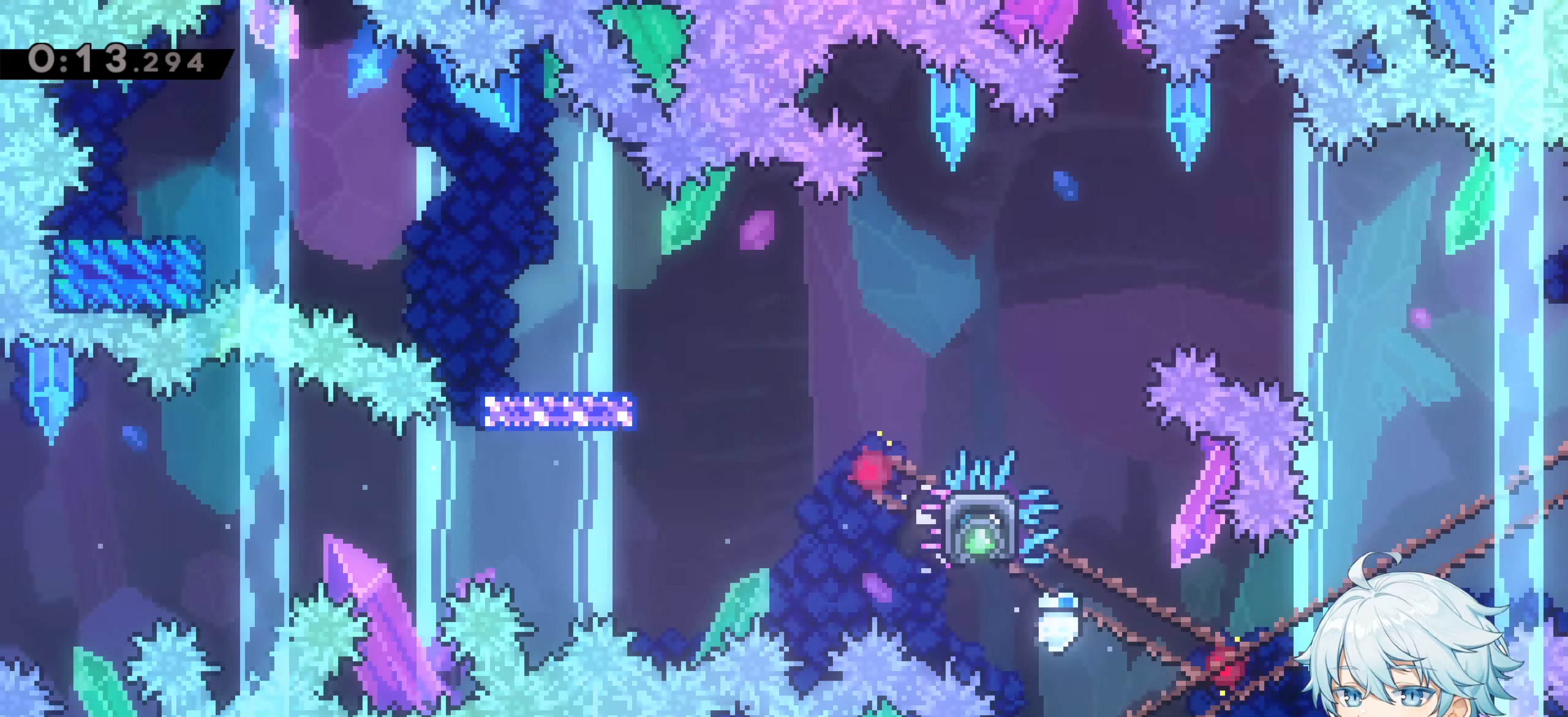
{"keys": ["a", "jump", "s"], "events": [[117, "jump", "down"], [450, "grab", "up"], [484, "s", "down"]]}
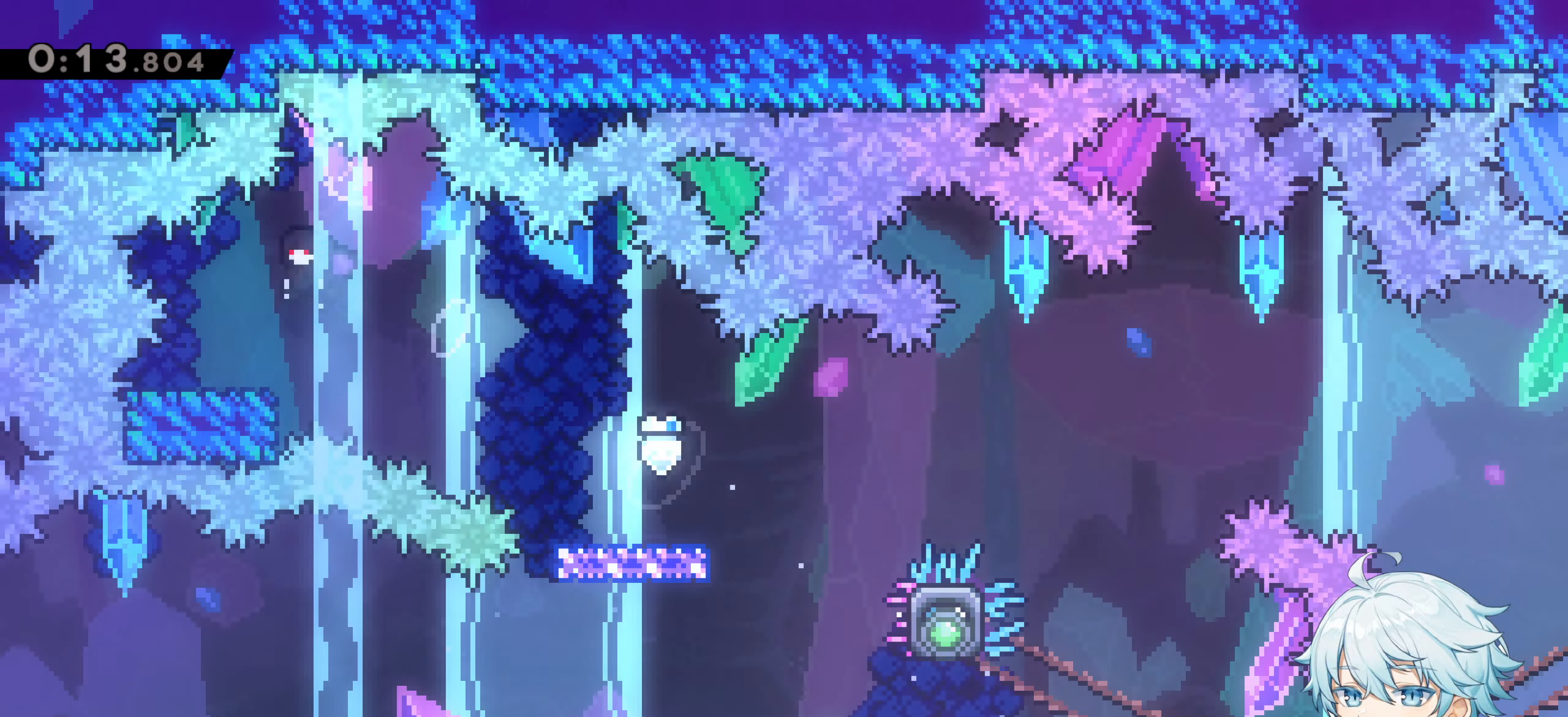
{"keys": ["d", "dash", "s"], "events": [[34, "dash", "down"], [34, "jump", "up"], [134, "a", "up"], [134, "dash", "up"], [184, "d", "down"], [234, "jump", "down"], [267, "dash", "down"], [417, "jump", "up"]]}
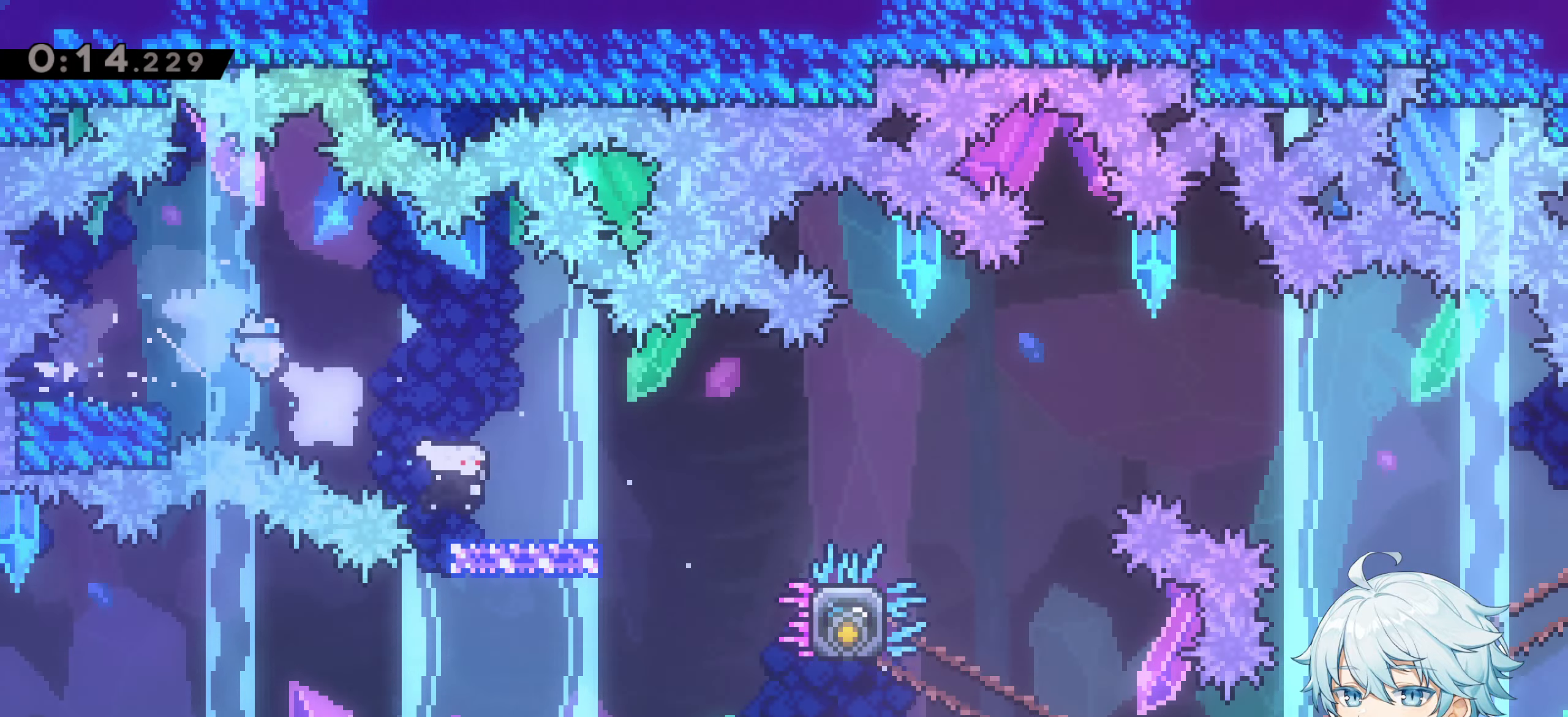
{"keys": ["d", "grab", "jump"], "events": [[17, "dash", "up"], [17, "s", "up"], [150, "jump", "down"], [434, "grab", "down"]]}
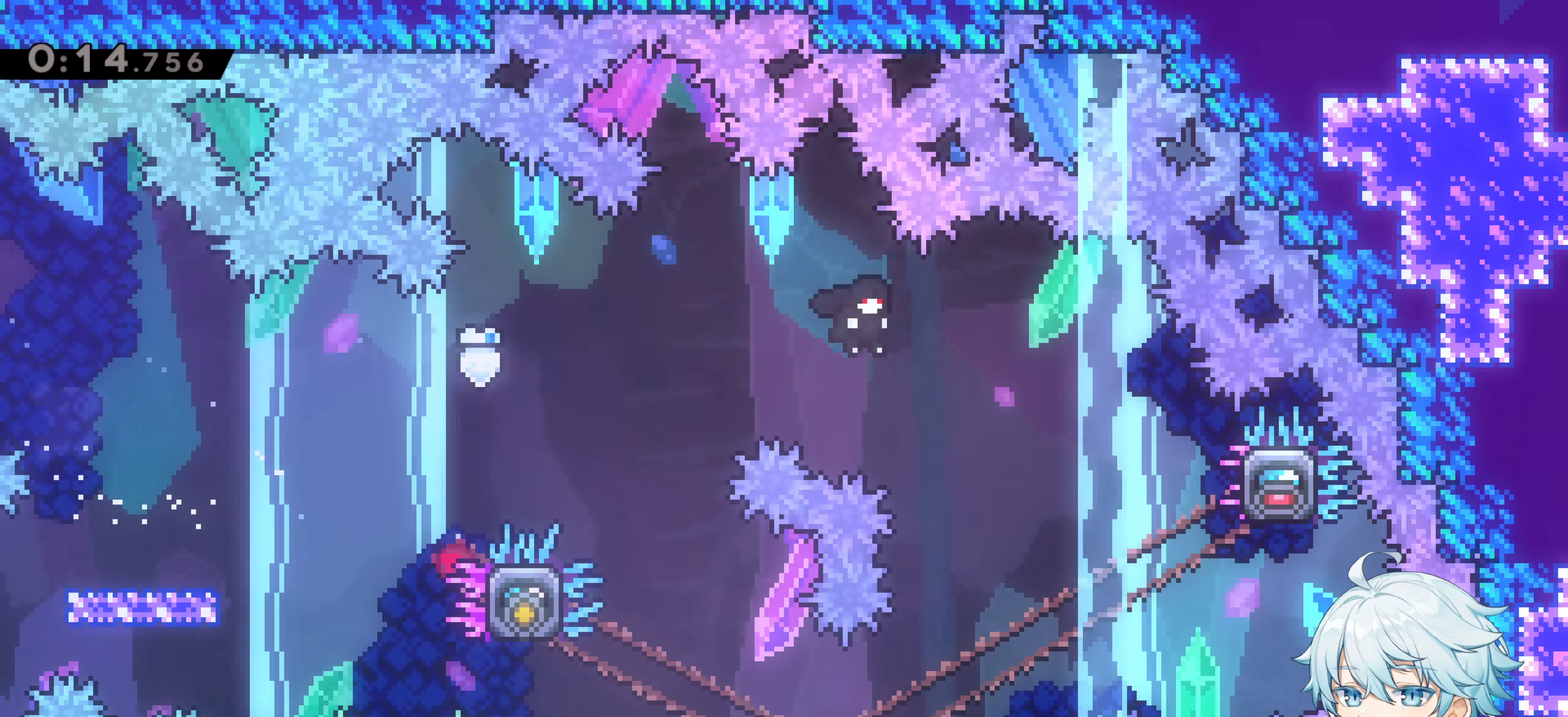
{"keys": ["a", "grab"], "events": [[400, "a", "down"], [450, "d", "up"], [500, "jump", "up"]]}
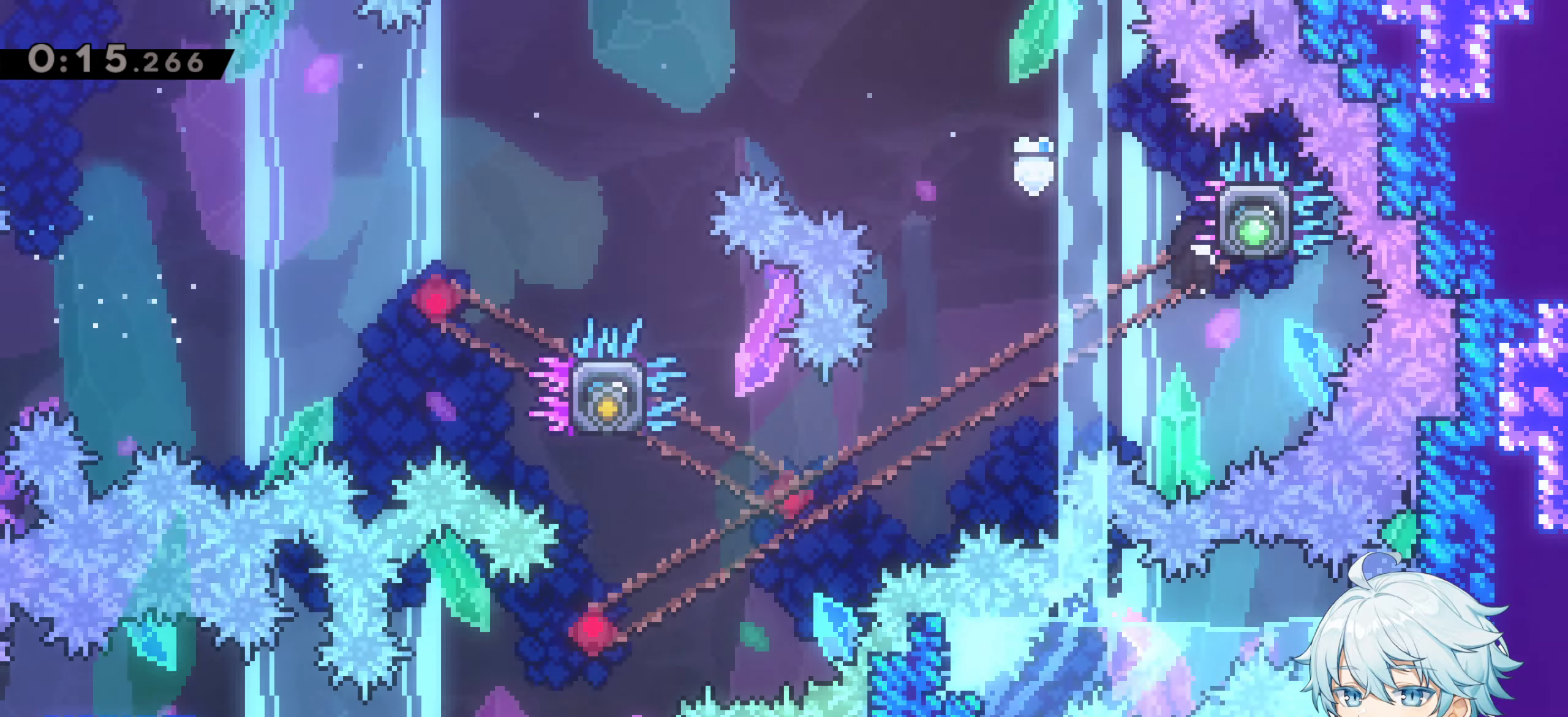
{"keys": ["a", "dash", "grab", "s"], "events": [[467, "dash", "down"], [467, "s", "down"]]}
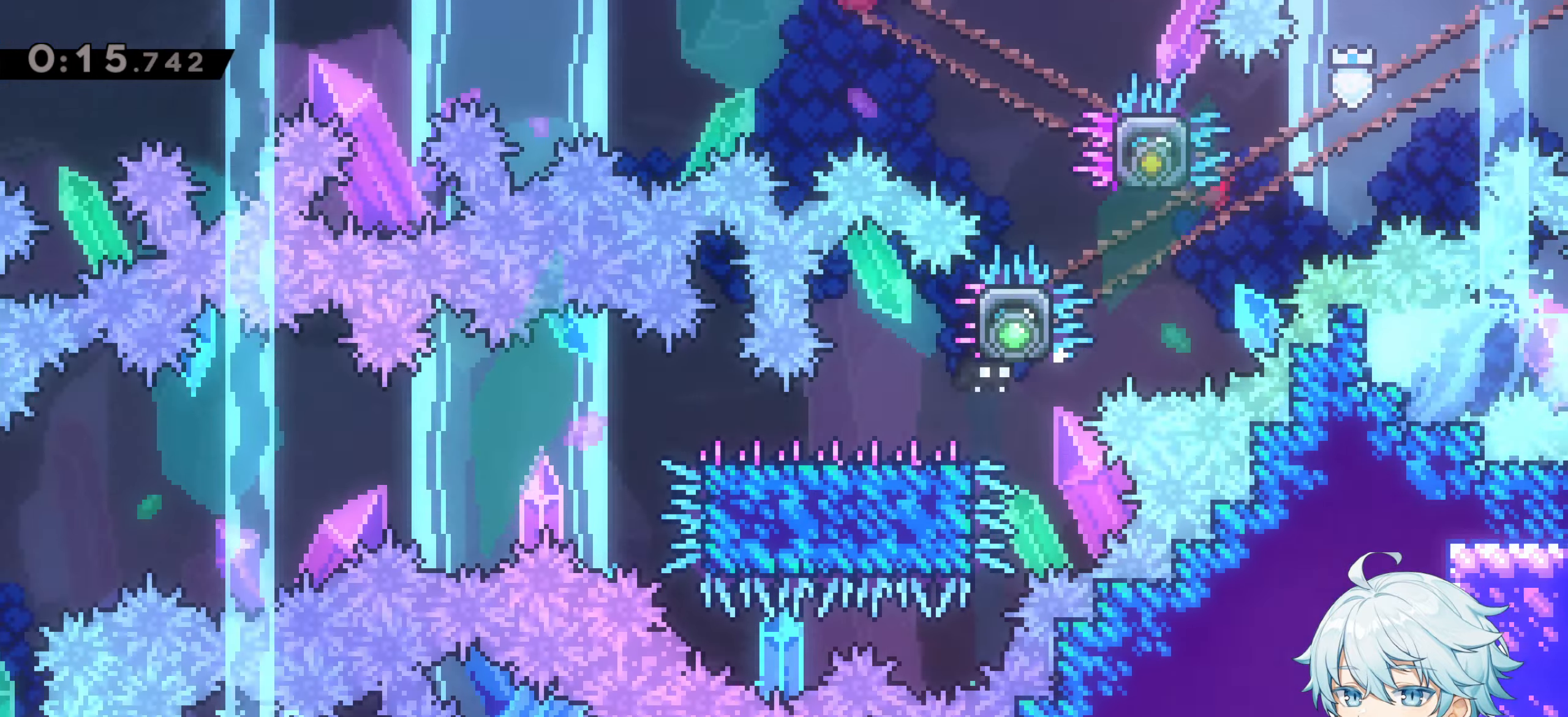
{"keys": ["a", "grab", "s"], "events": [[100, "dash", "up"], [150, "jump", "down"], [250, "dash", "down"], [384, "jump", "up"], [484, "dash", "up"]]}
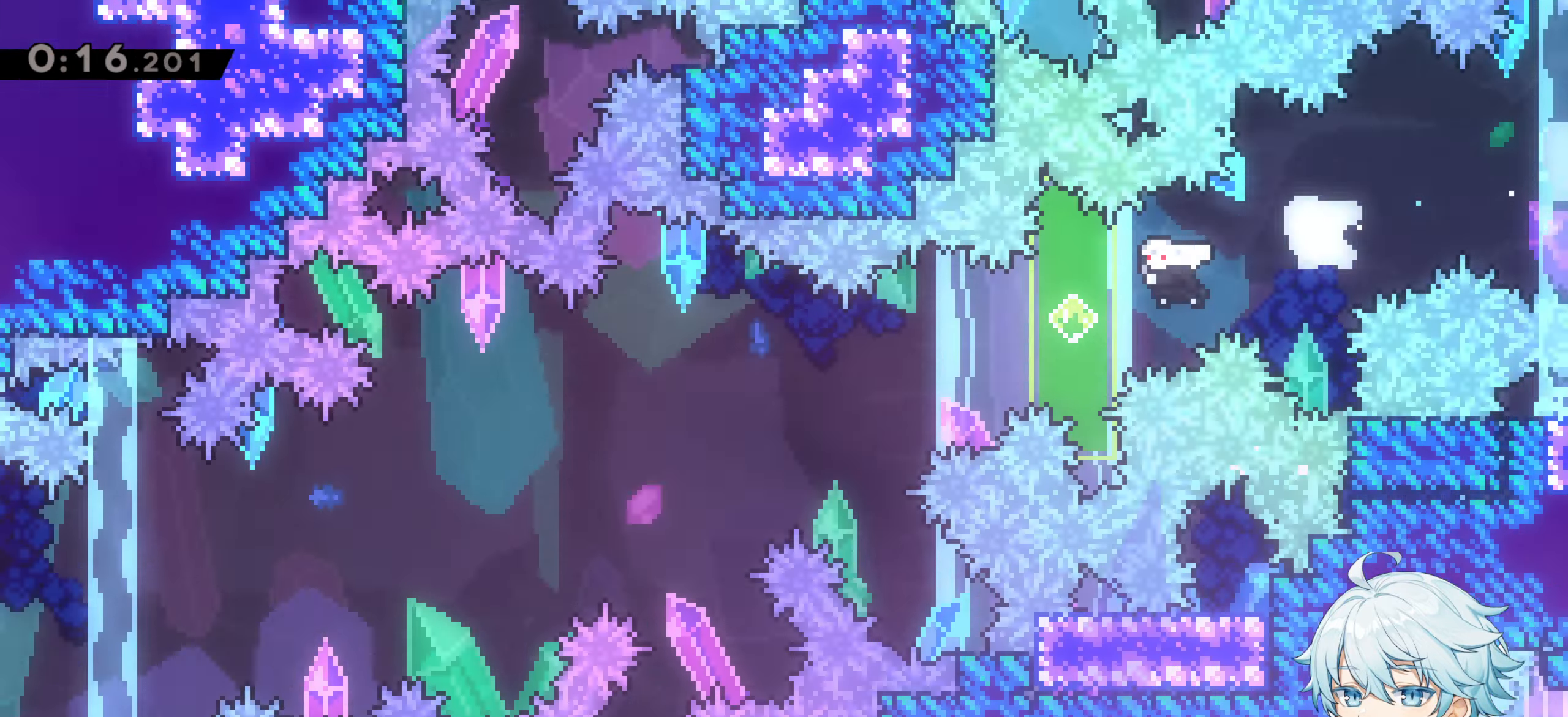
{"keys": ["a", "grab"], "events": [[17, "s", "up"]]}
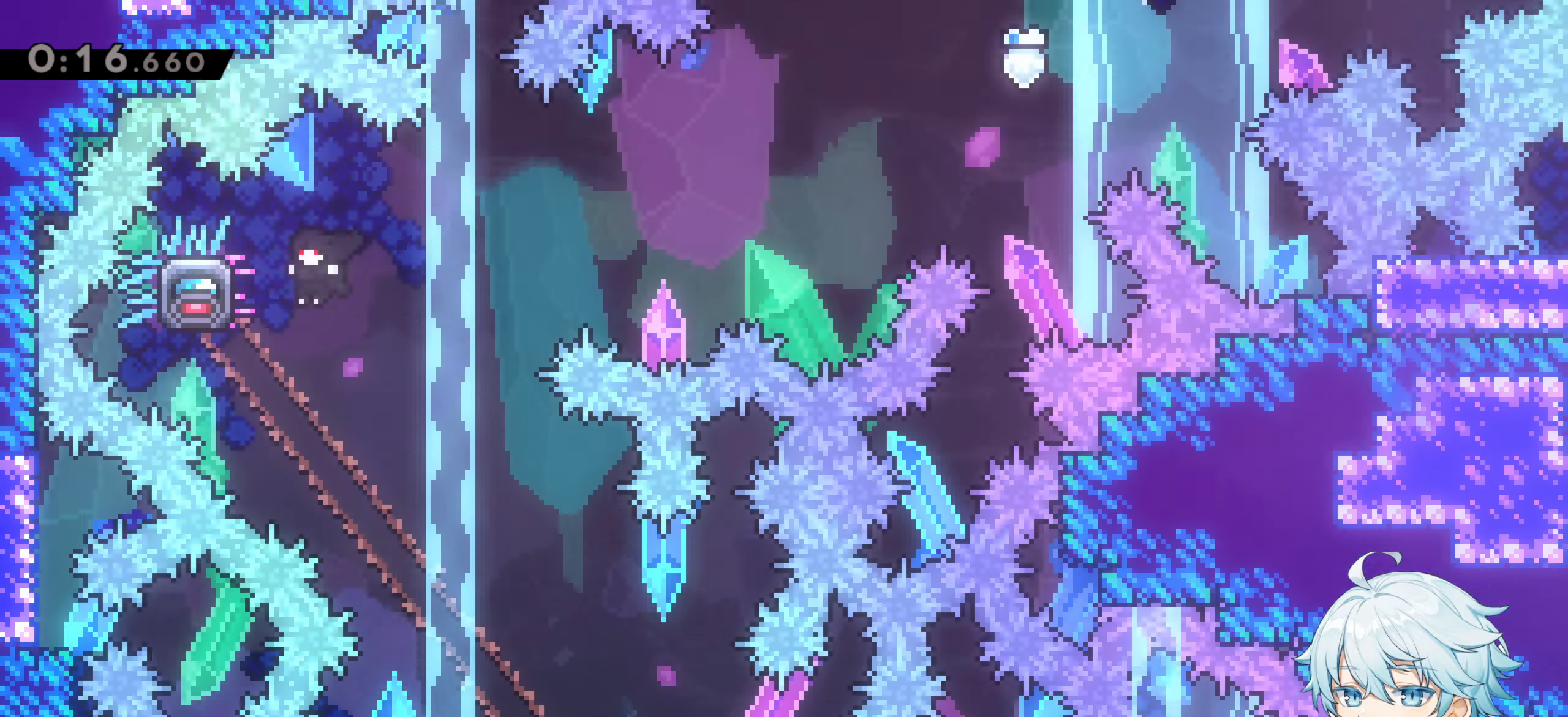
{"keys": ["d", "grab"], "events": [[84, "a", "up"], [134, "d", "down"]]}
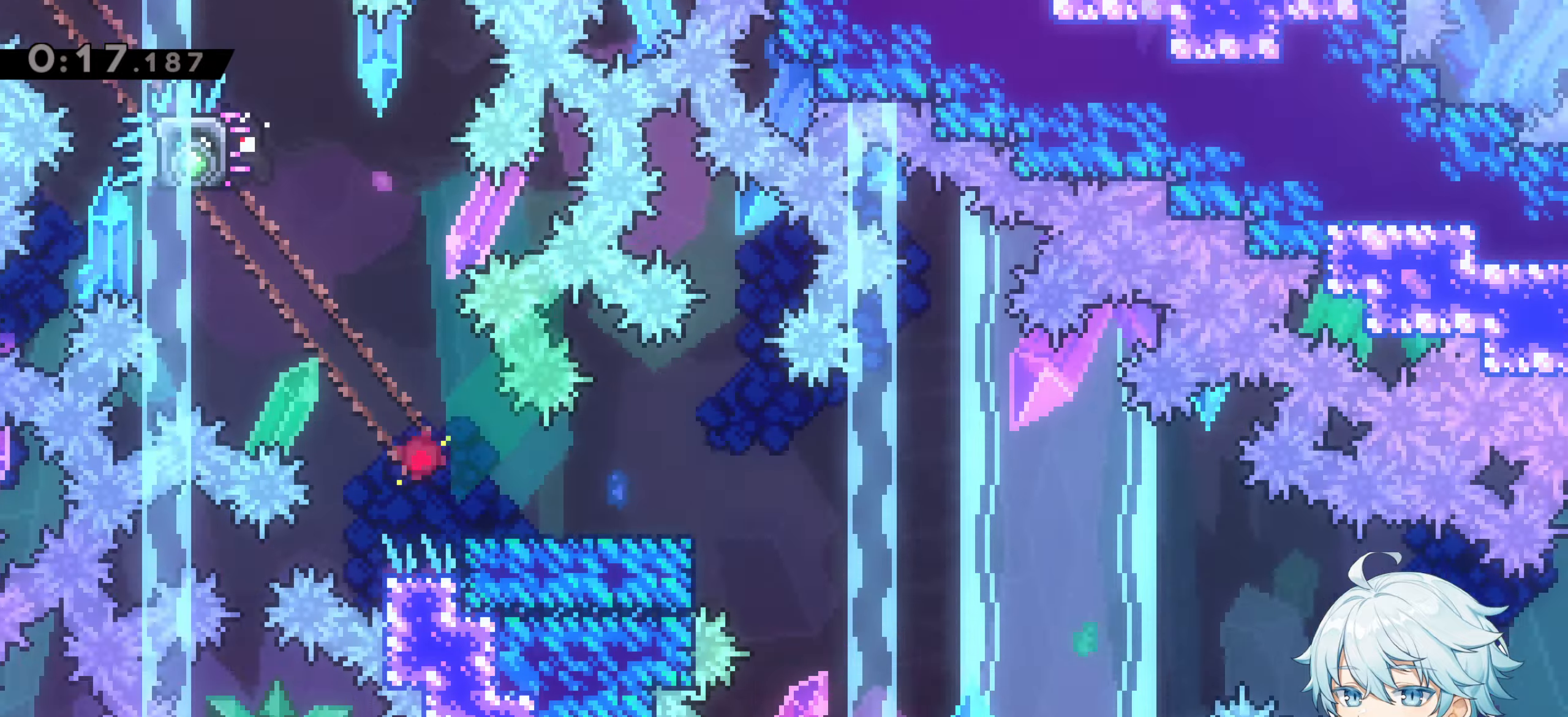
{"keys": ["d", "dash", "grab", "jump", "s"], "events": [[150, "s", "down"], [200, "dash", "down"], [283, "dash", "up"], [333, "jump", "down"], [433, "dash", "down"]]}
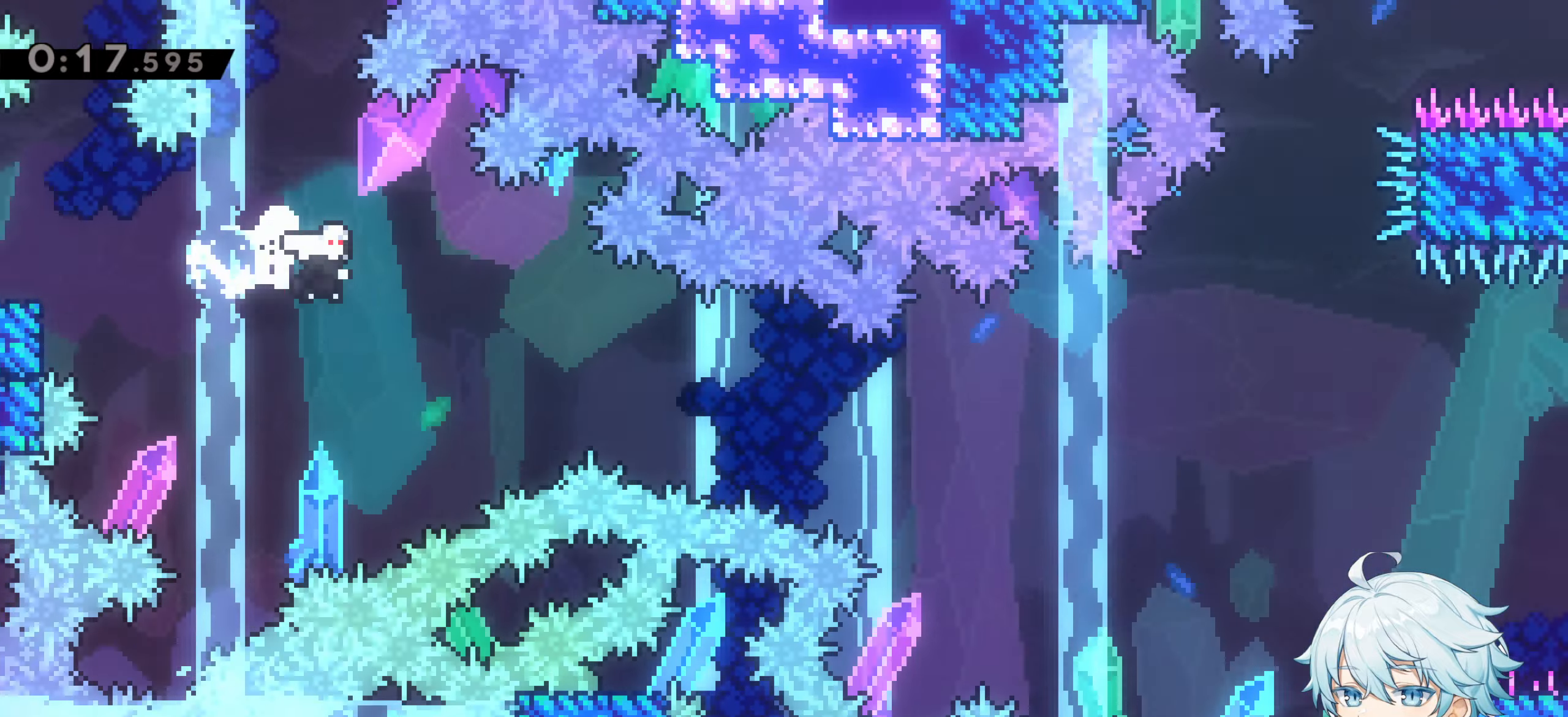
{"keys": ["d", "grab"], "events": [[116, "jump", "up"], [216, "dash", "up"], [350, "s", "up"]]}
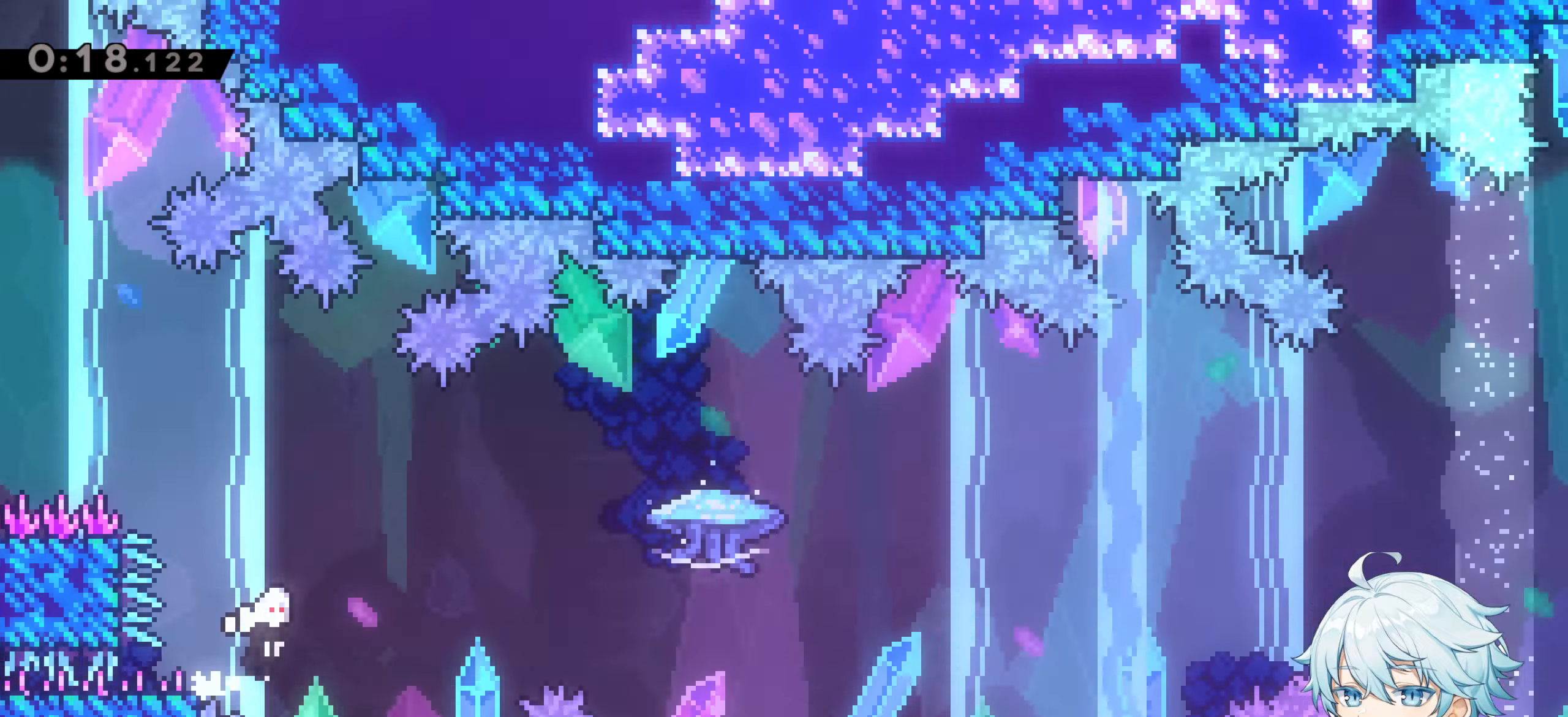
{"keys": ["d", "grab", "jump"], "events": [[33, "jump", "down"]]}
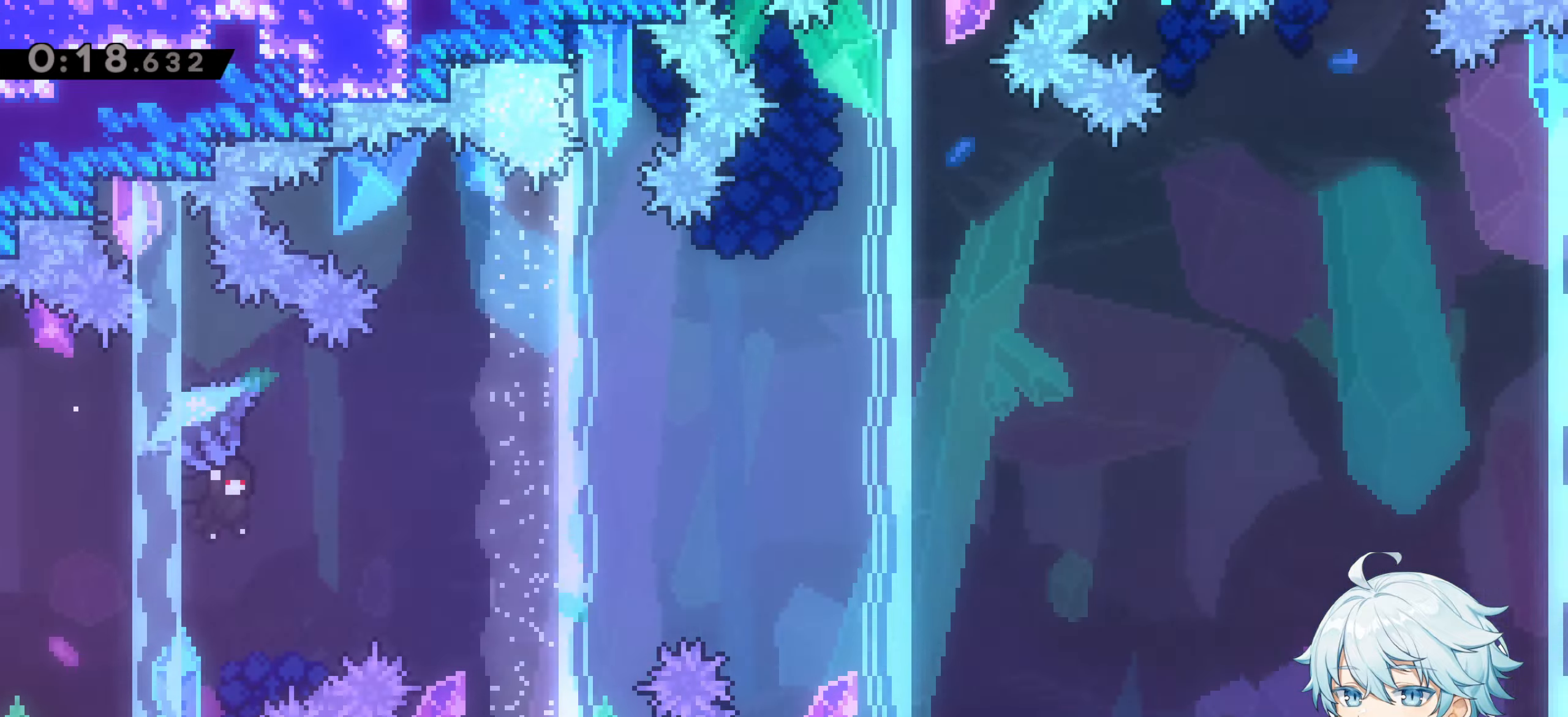
{"keys": ["d", "jump"], "events": [[50, "a", "down"], [50, "grab", "up"], [50, "jump", "up"], [100, "s", "down"], [150, "a", "up"], [150, "dash", "down"], [333, "dash", "up"], [433, "s", "up"], [483, "jump", "down"]]}
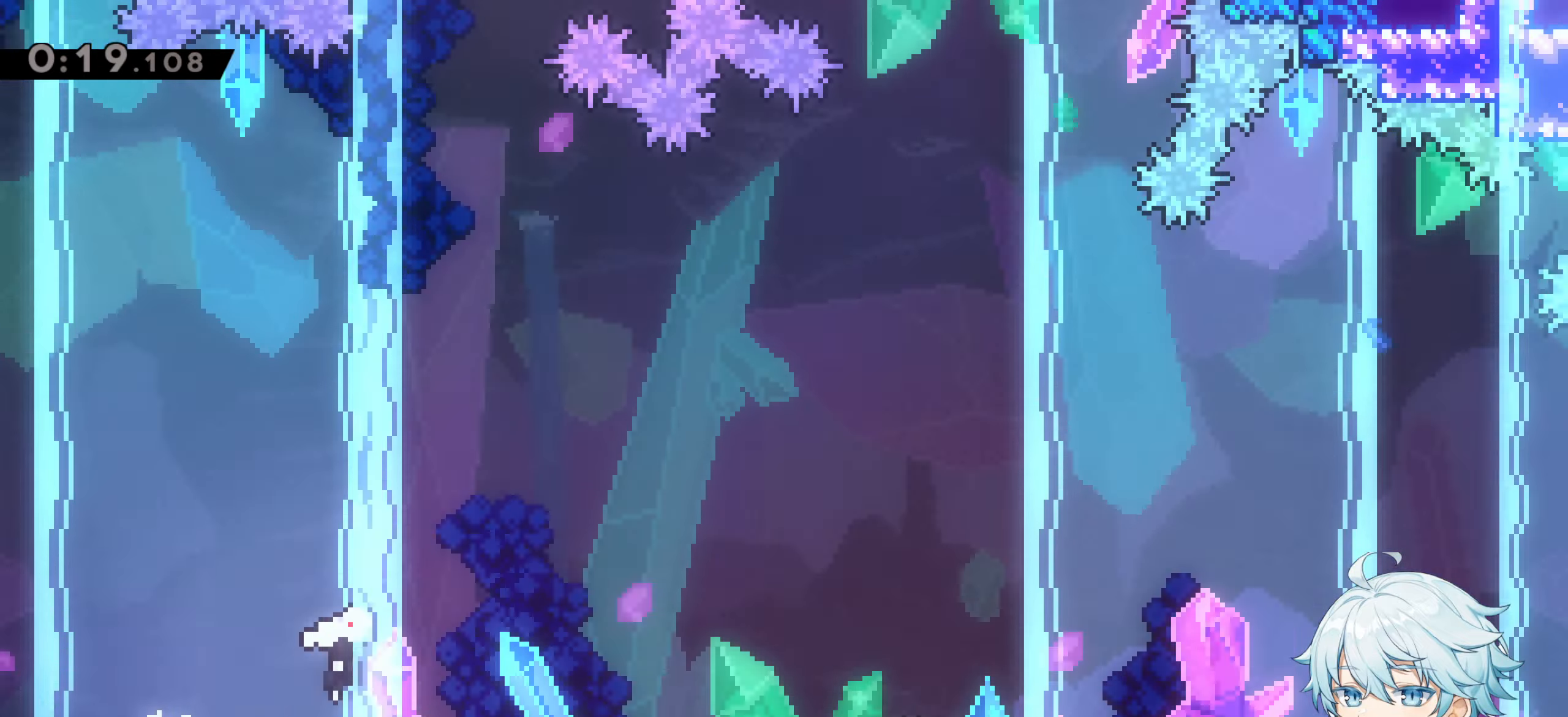
{"keys": ["d", "jump"], "events": []}
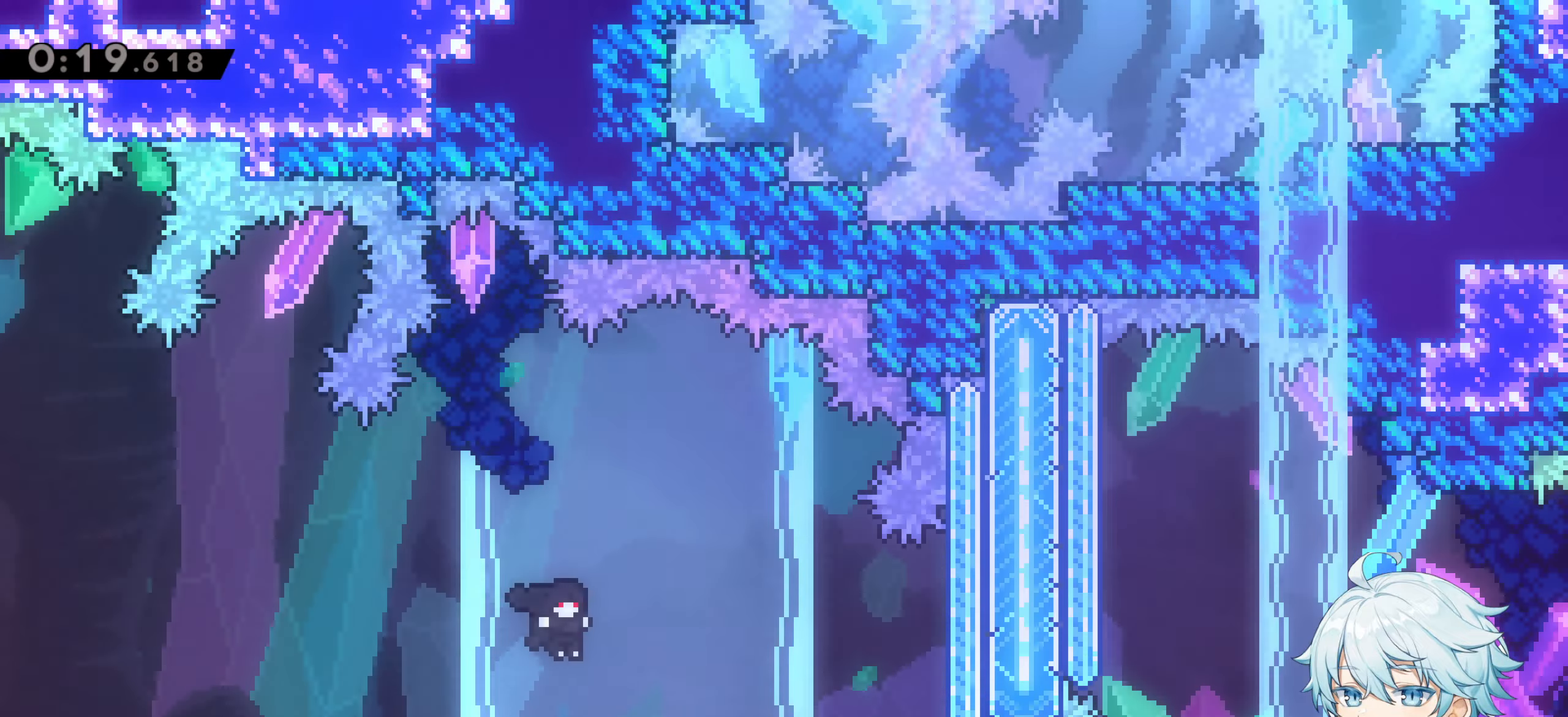
{"keys": ["d"], "events": [[83, "dash", "down"], [83, "w", "down"], [183, "jump", "up"], [266, "w", "up"], [366, "dash", "up"]]}
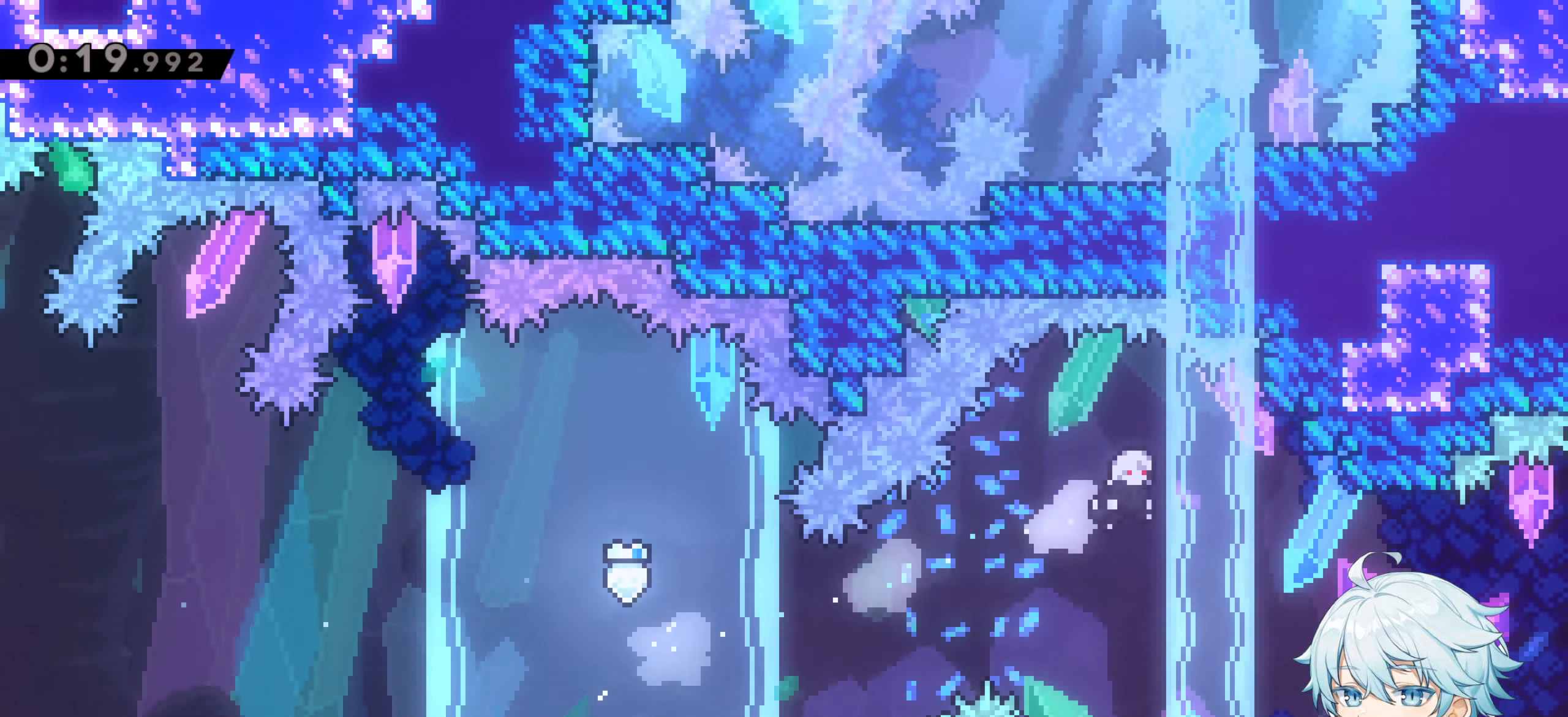
{"keys": ["d", "dash", "jump", "s"], "events": [[250, "d", "up"], [333, "d", "down"], [333, "s", "down"], [433, "dash", "down"], [483, "jump", "down"]]}
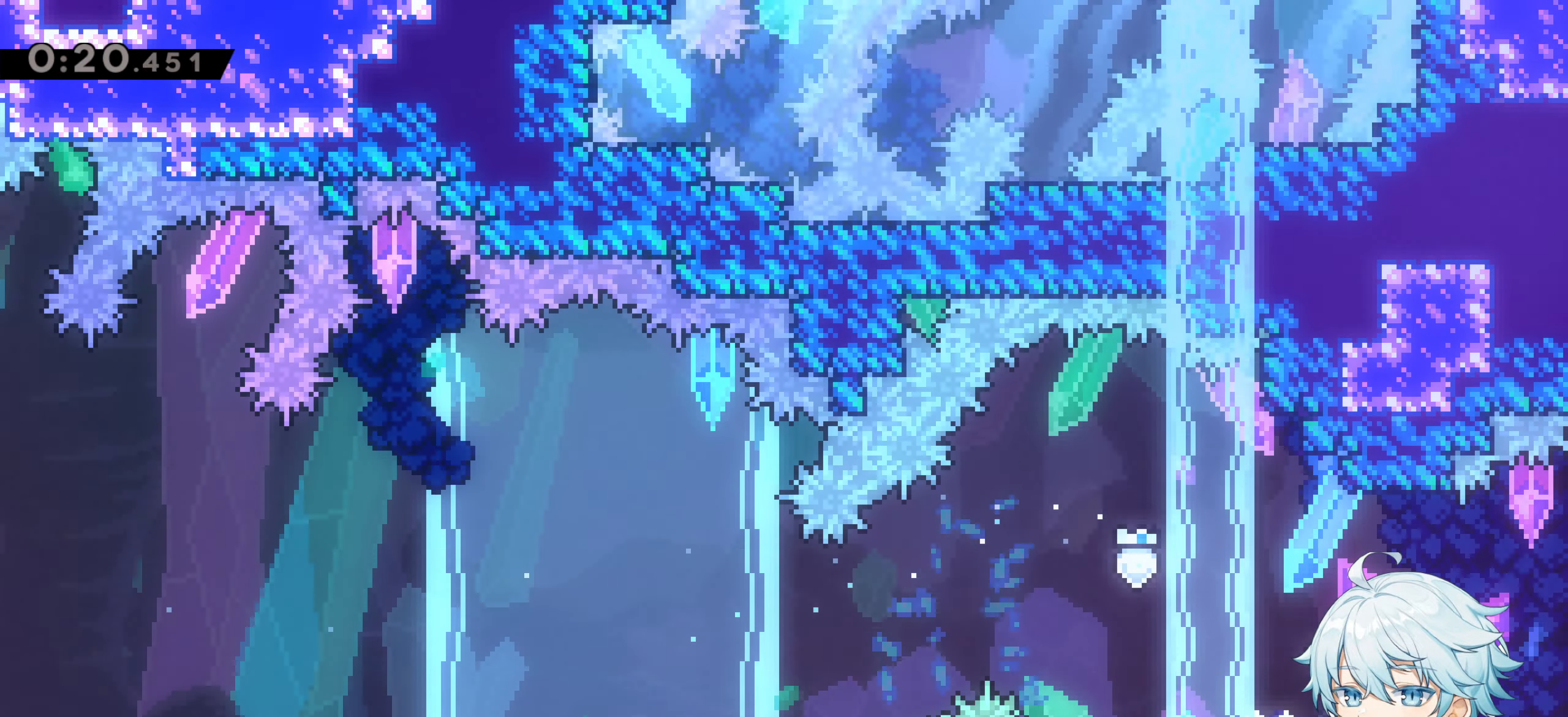
{"keys": [], "events": [[33, "dash", "up"], [66, "jump", "up"], [116, "s", "up"], [300, "d", "up"]]}
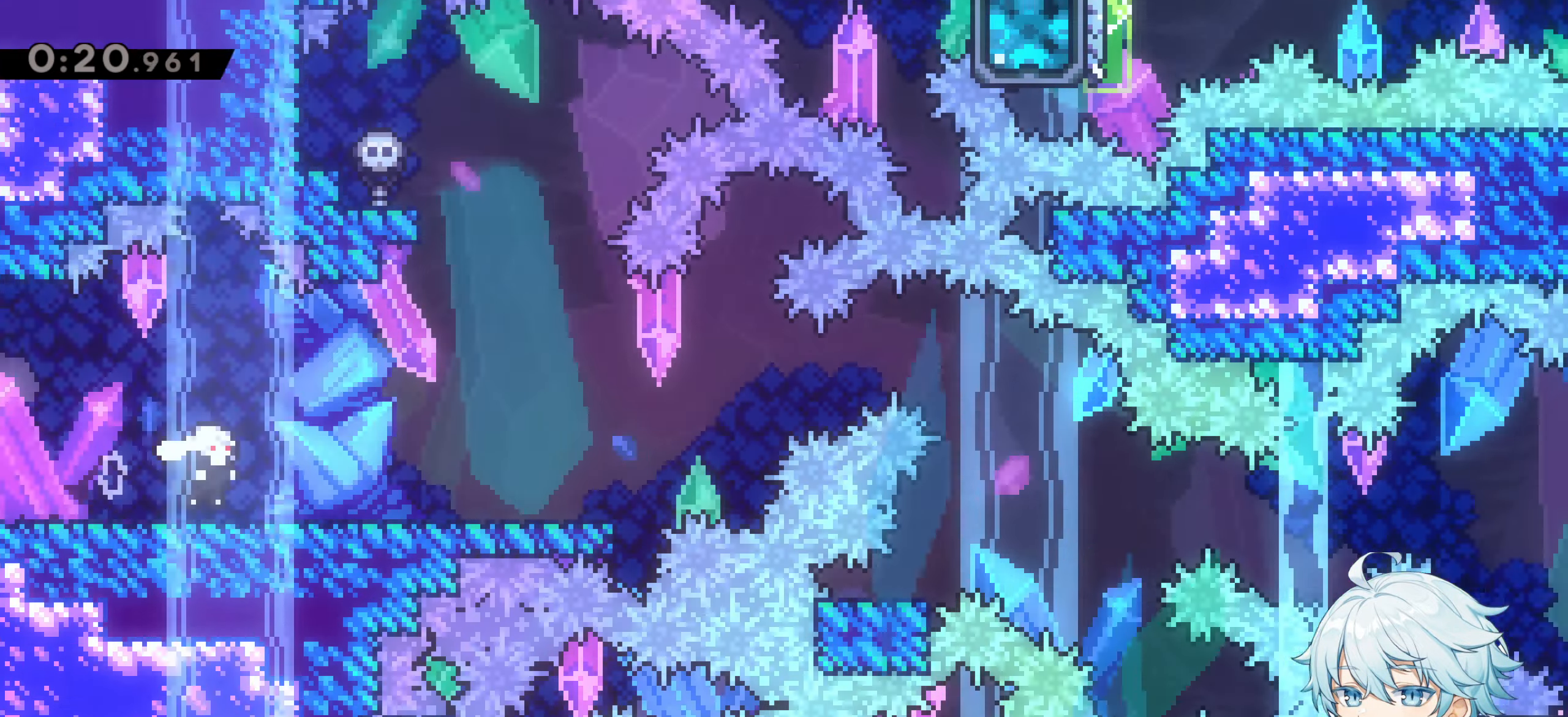
{"keys": [], "events": []}